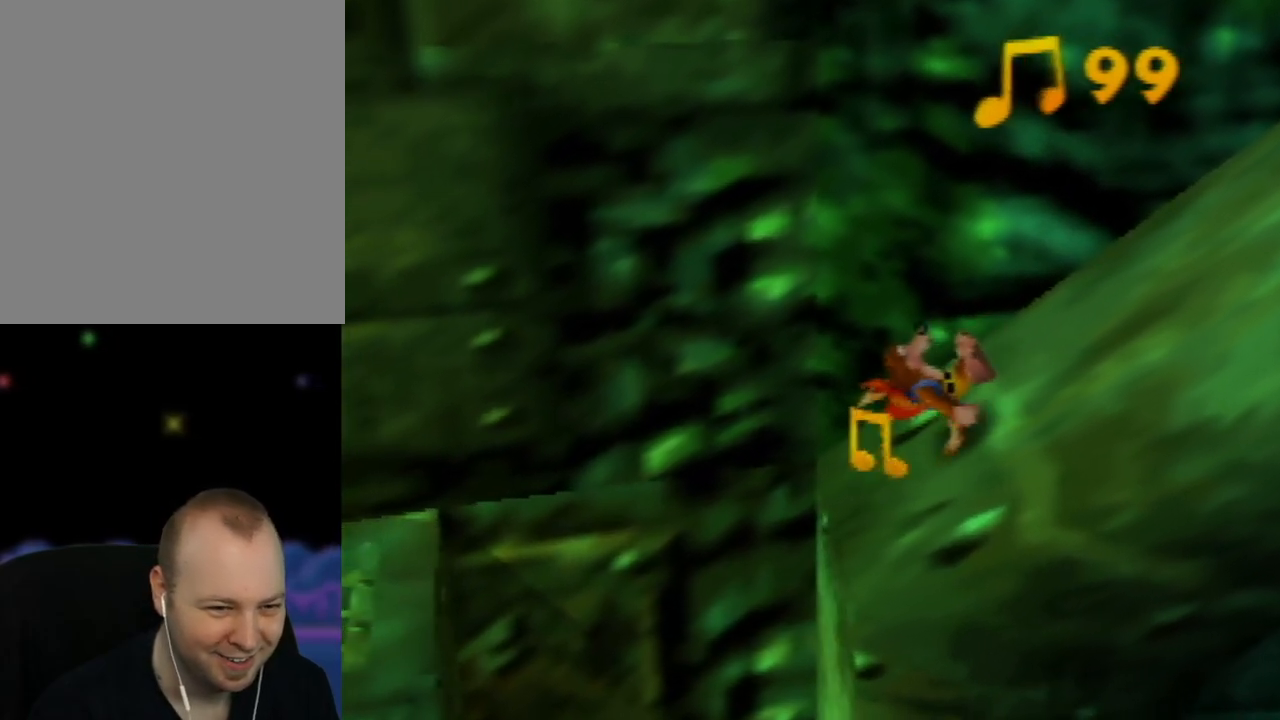
Gameplay with a controller (Nintendo layout); each line is a JSON object with the inputs held at the frame after it. "events" lists button and stick changes between this image and that frame as [ms after this image, input, new state], when the widget could be followed in between. Not read: L1 L3 R1 R3.
{"buttons": ["A", "Z"], "left_stick": "left", "events": [[167, "A", "down"]]}
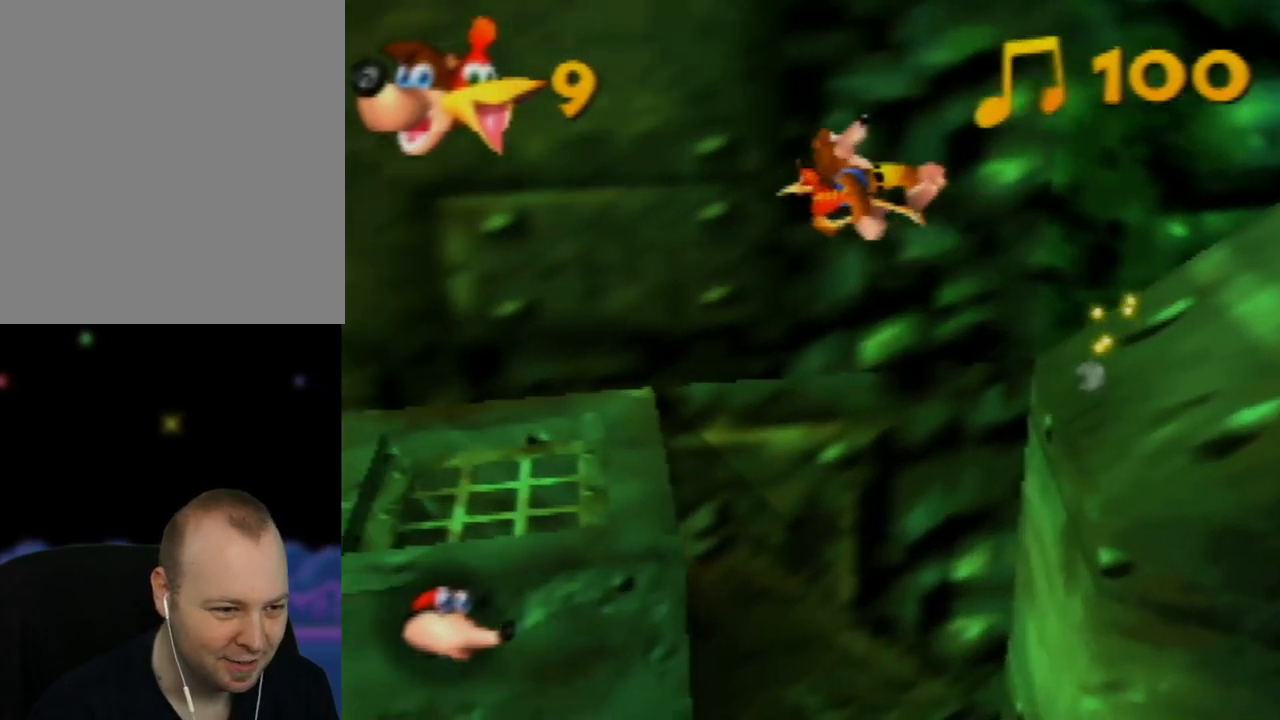
{"buttons": ["Z"], "left_stick": "right", "events": [[17, "left_stick", "center"], [217, "left_stick", "left"], [417, "left_stick", "center"], [450, "A", "up"], [467, "left_stick", "right"]]}
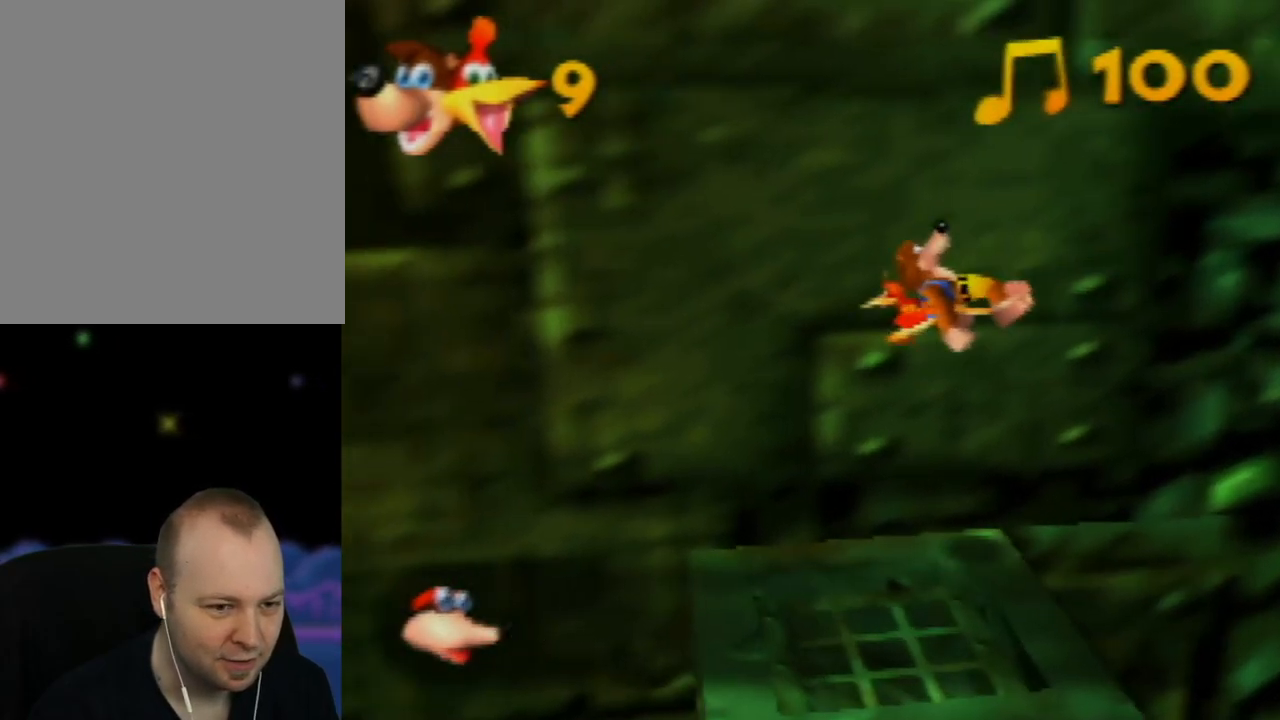
{"buttons": [], "left_stick": "center", "events": [[150, "left_stick", "center"], [167, "Z", "up"]]}
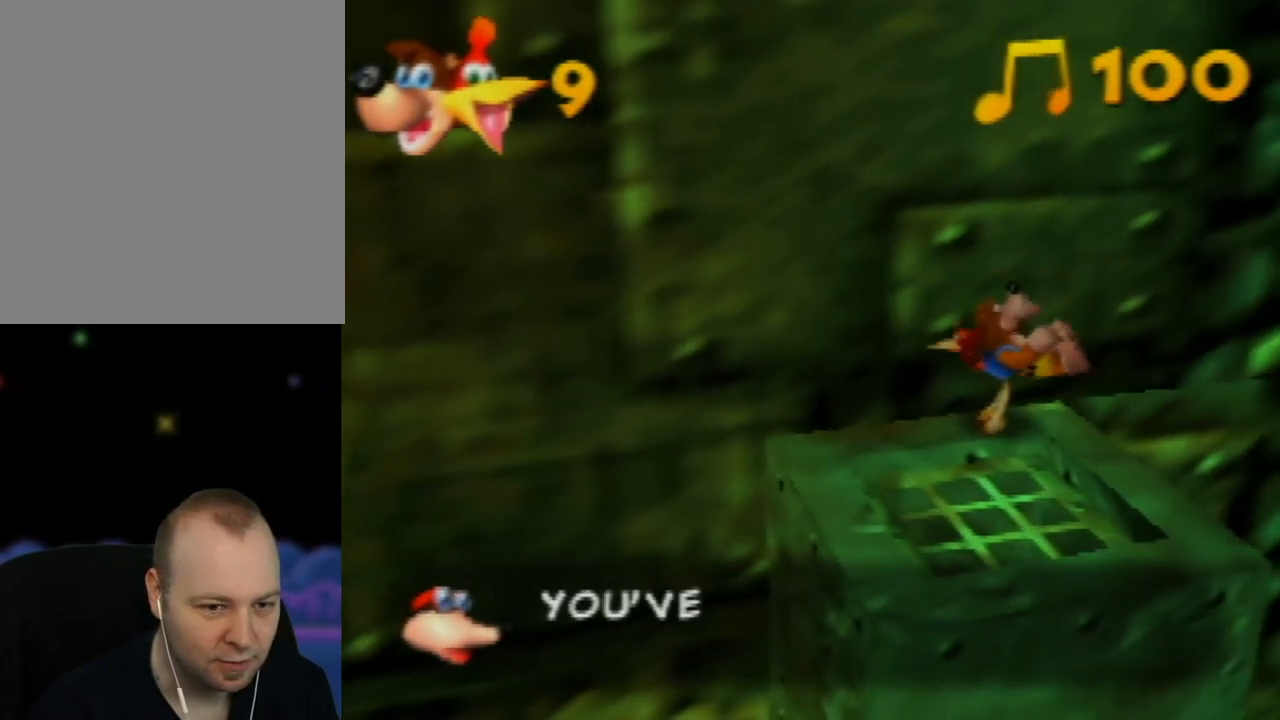
{"buttons": [], "left_stick": "center", "events": [[150, "left_stick", "down"], [317, "left_stick", "center"]]}
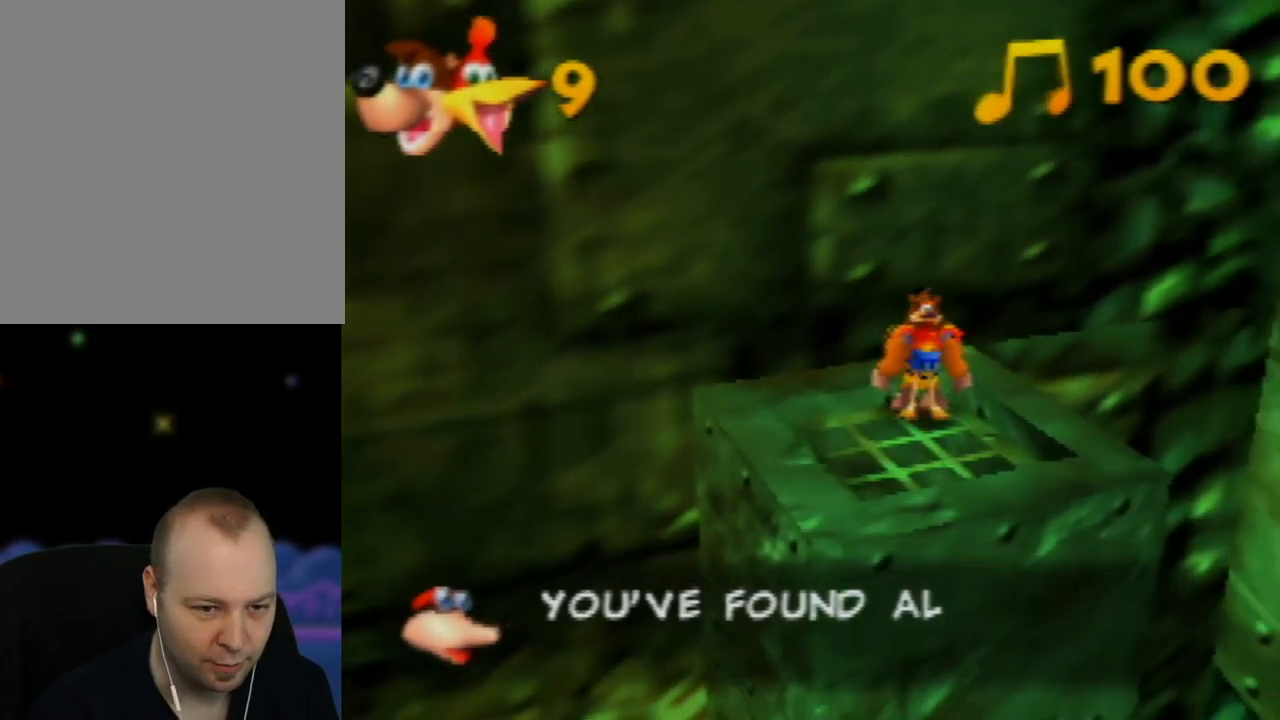
{"buttons": [], "left_stick": "down-left", "events": [[450, "left_stick", "down-left"]]}
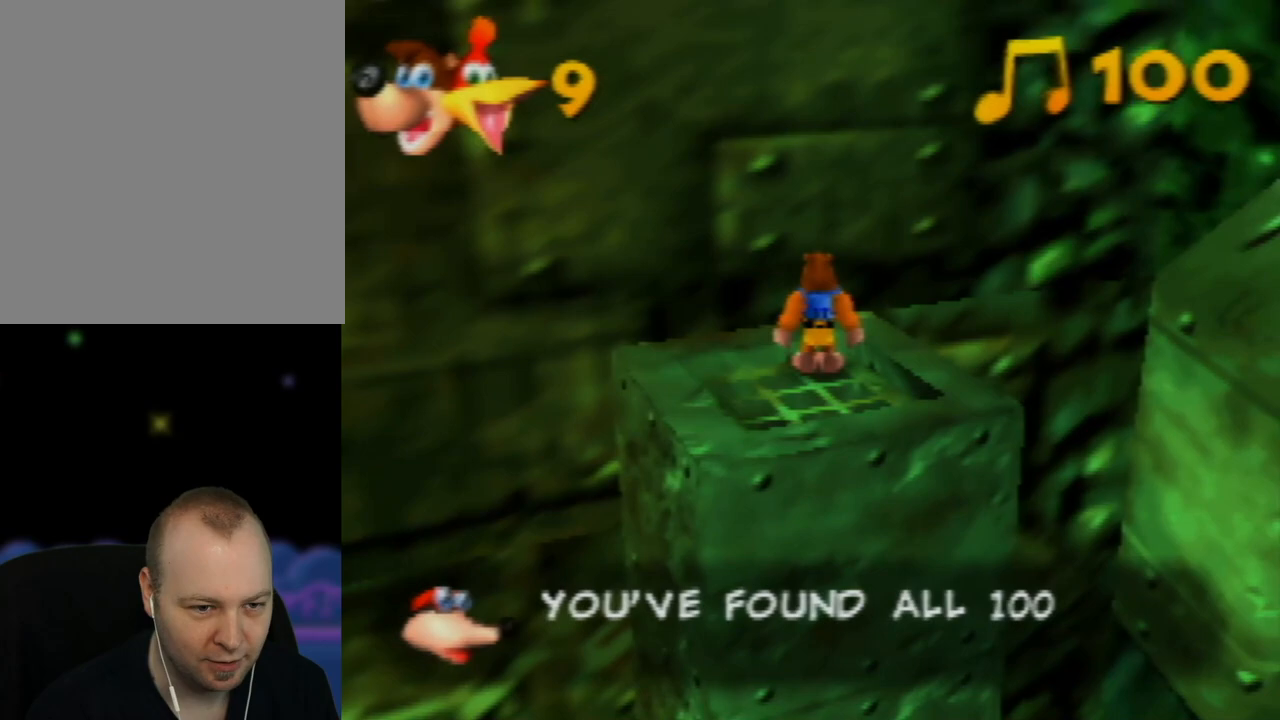
{"buttons": [], "left_stick": "down", "events": [[133, "left_stick", "center"], [400, "left_stick", "down"]]}
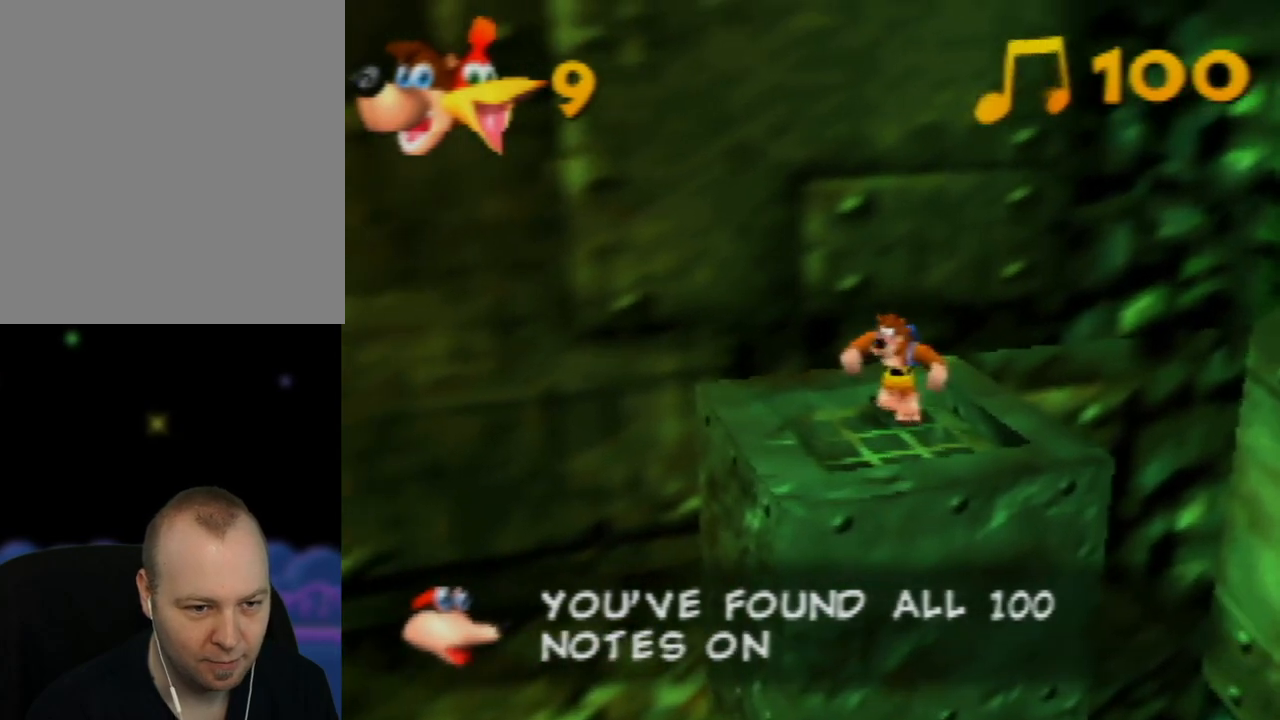
{"buttons": [], "left_stick": "center", "events": [[83, "left_stick", "center"]]}
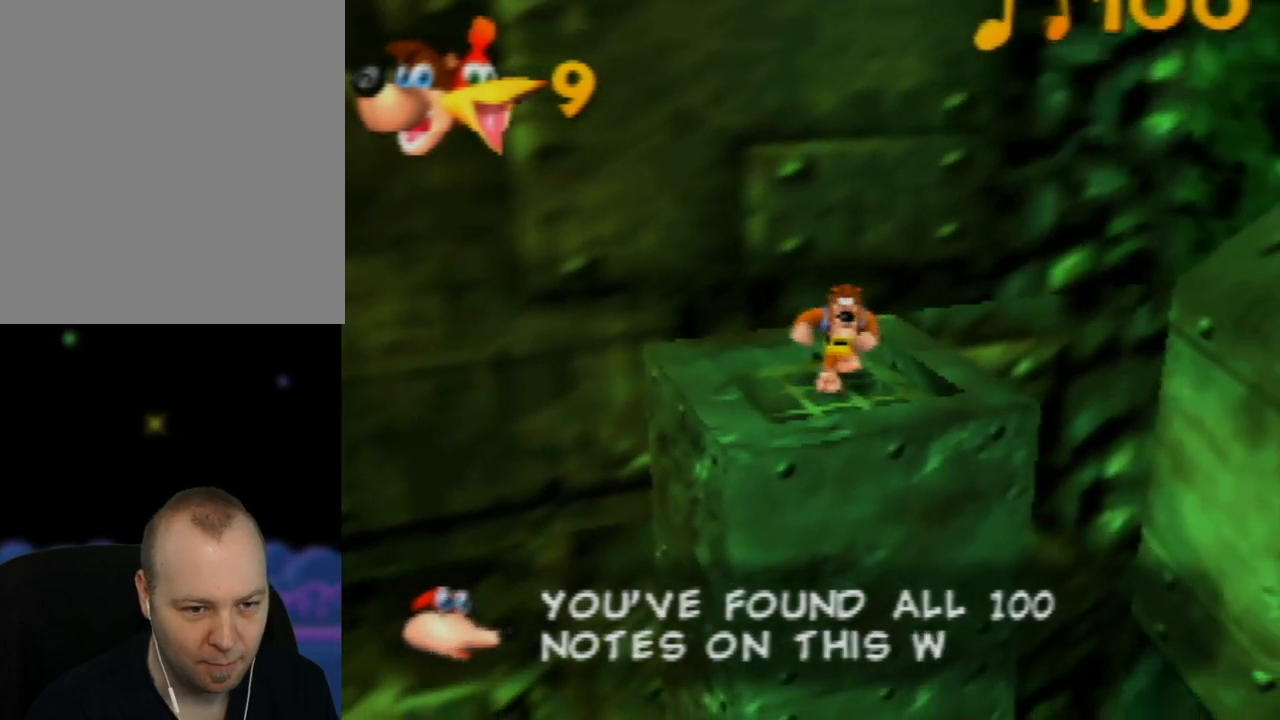
{"buttons": [], "left_stick": "center", "events": []}
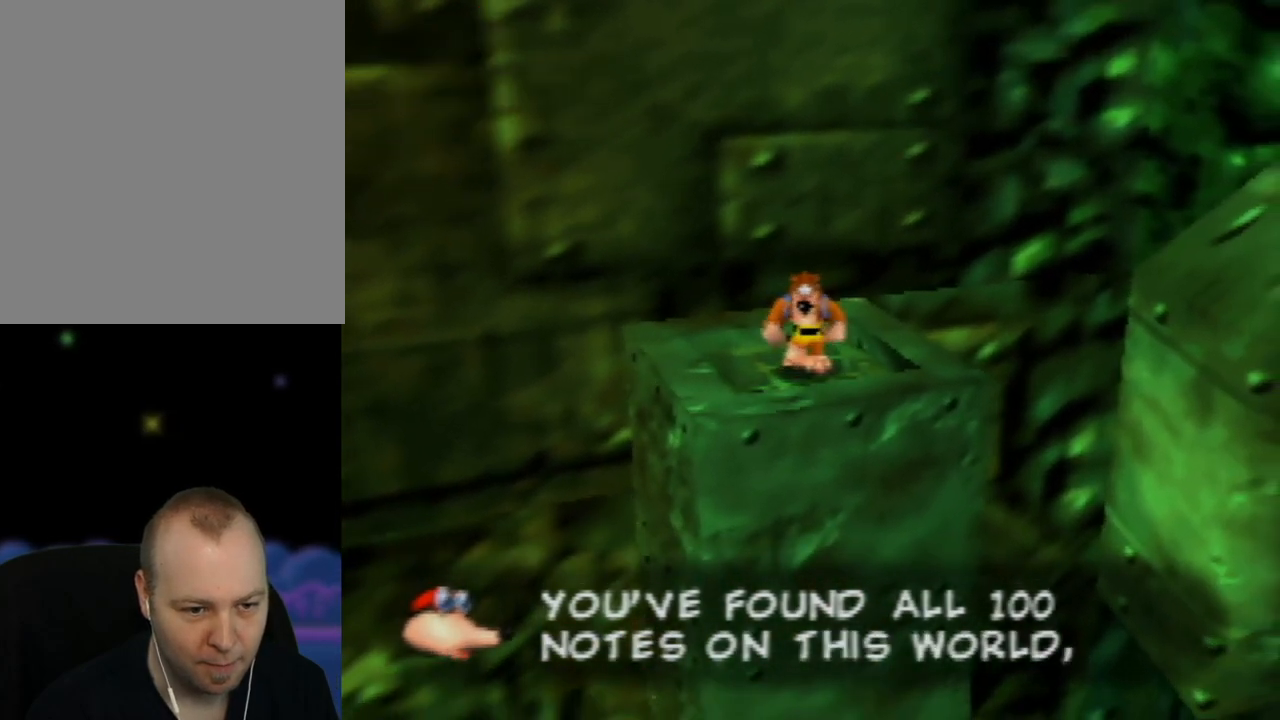
{"buttons": ["Z"], "left_stick": "center", "events": [[67, "A", "down"], [200, "A", "up"], [233, "Z", "down"]]}
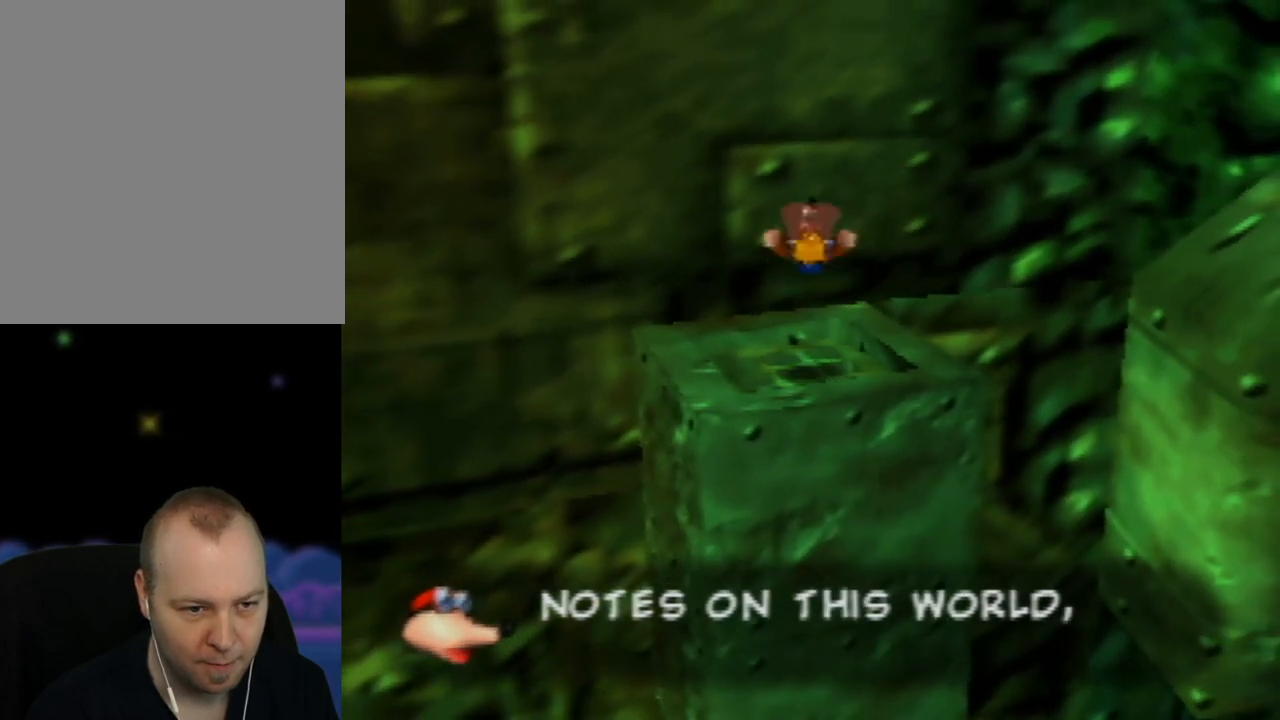
{"buttons": [], "left_stick": "center", "events": [[17, "Z", "up"]]}
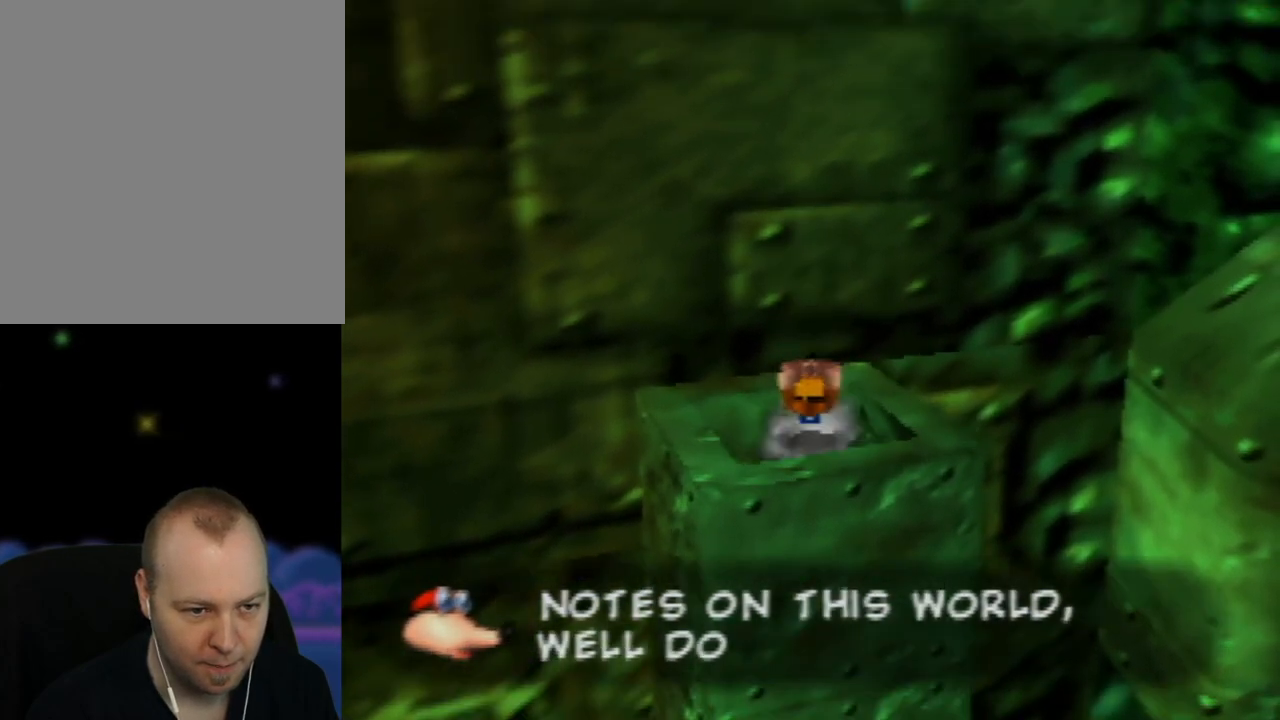
{"buttons": [], "left_stick": "center", "events": []}
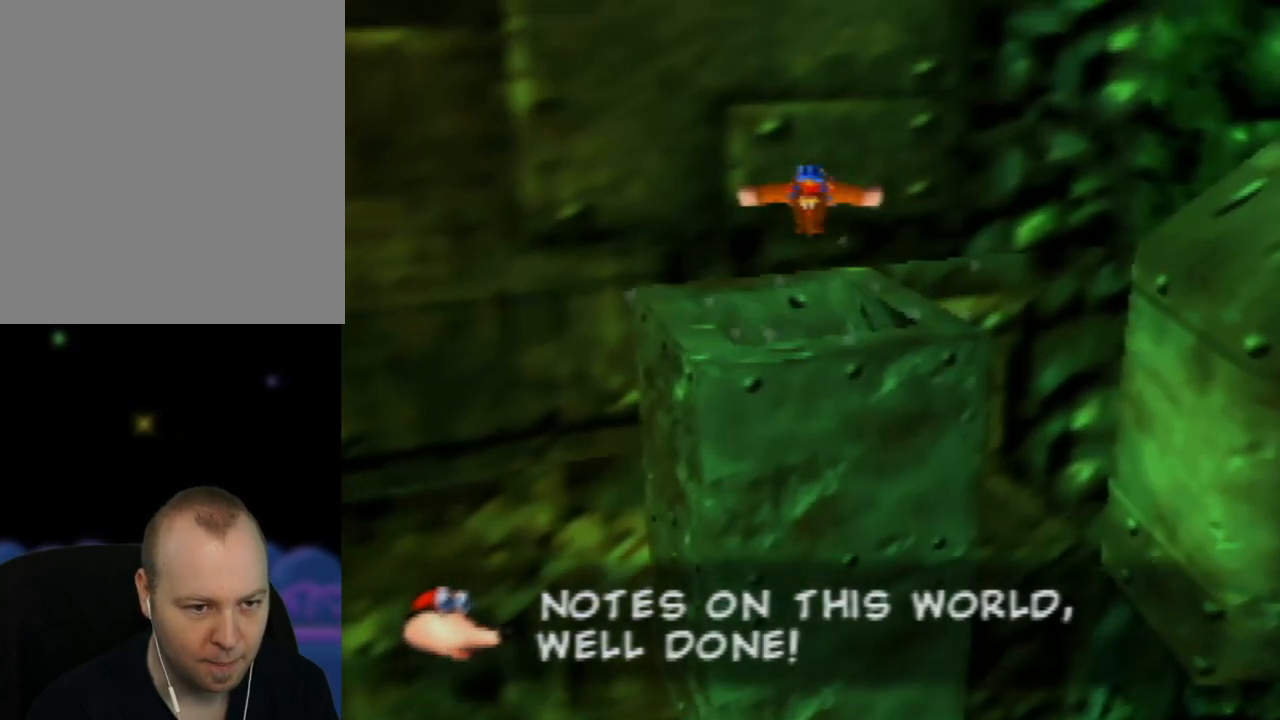
{"buttons": [], "left_stick": "center", "events": []}
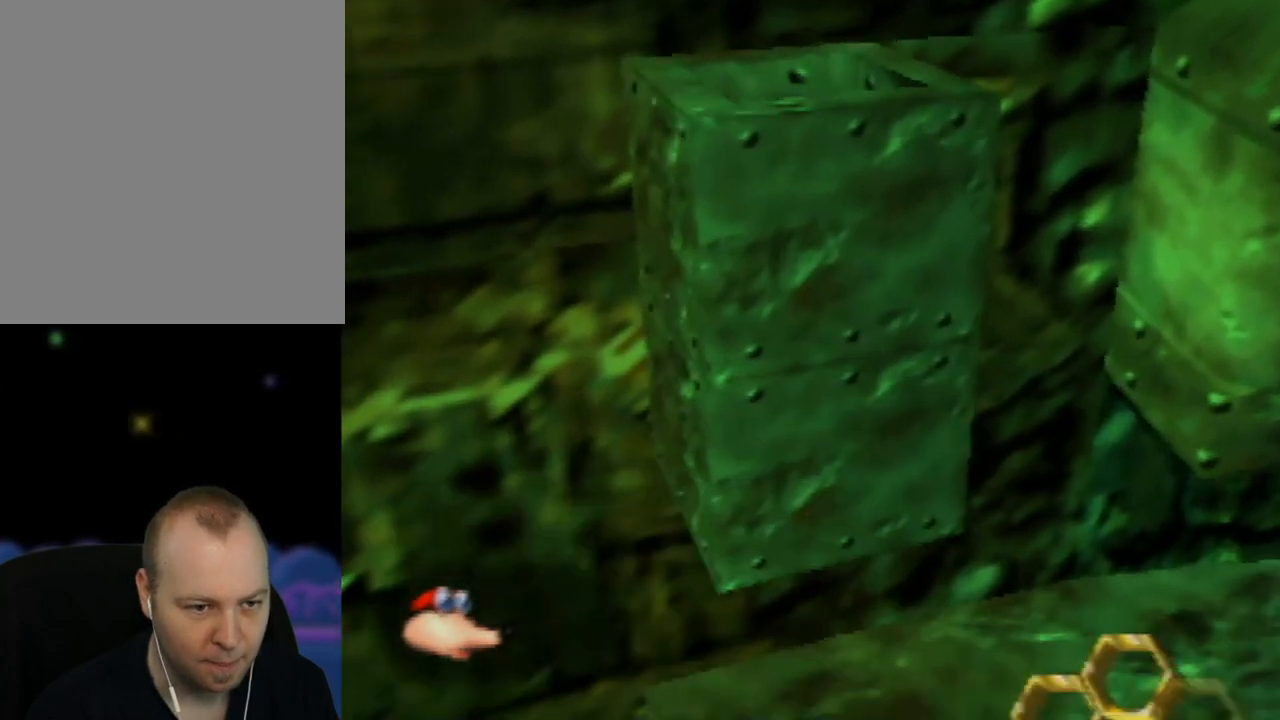
{"buttons": [], "left_stick": "center", "events": []}
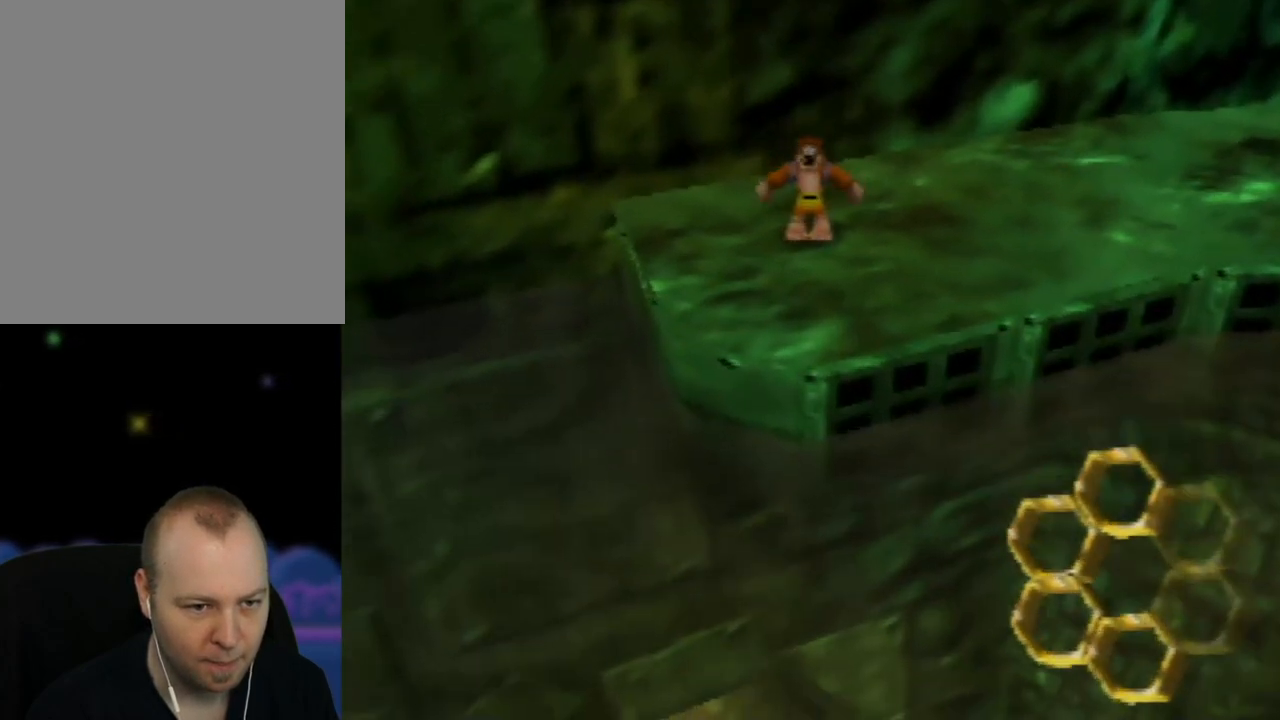
{"buttons": [], "left_stick": "center", "events": []}
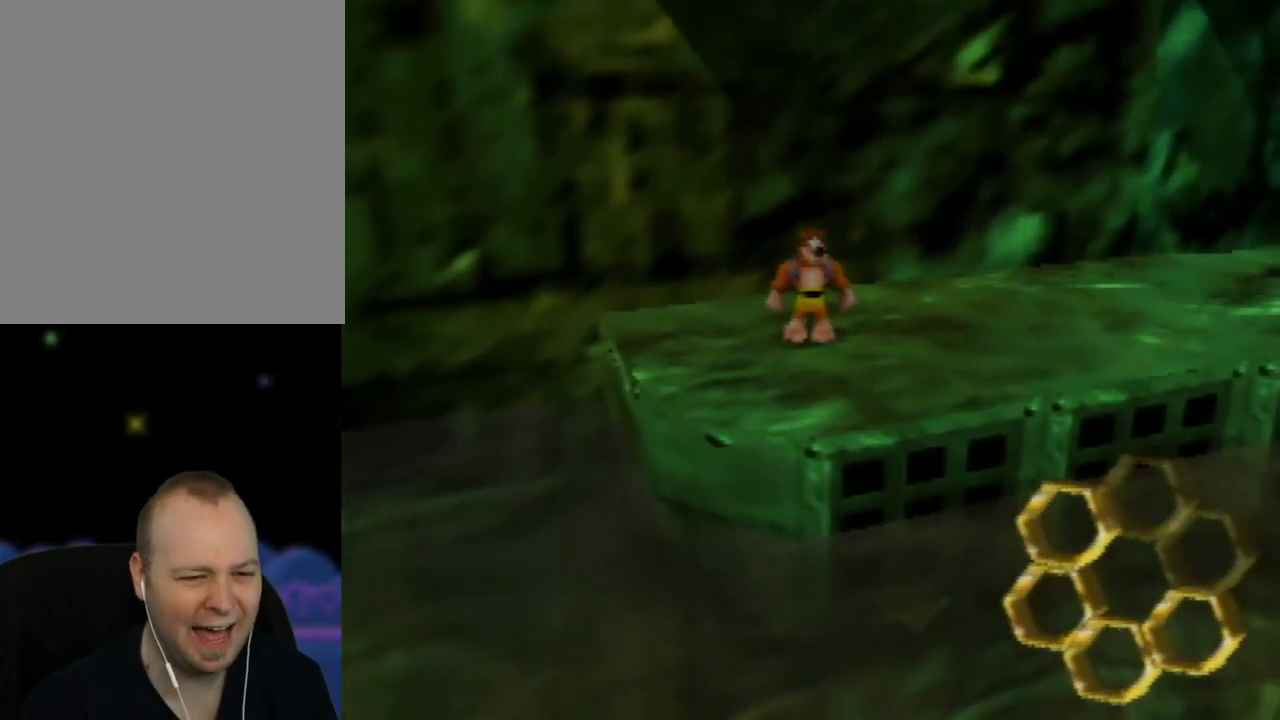
{"buttons": [], "left_stick": "center", "events": []}
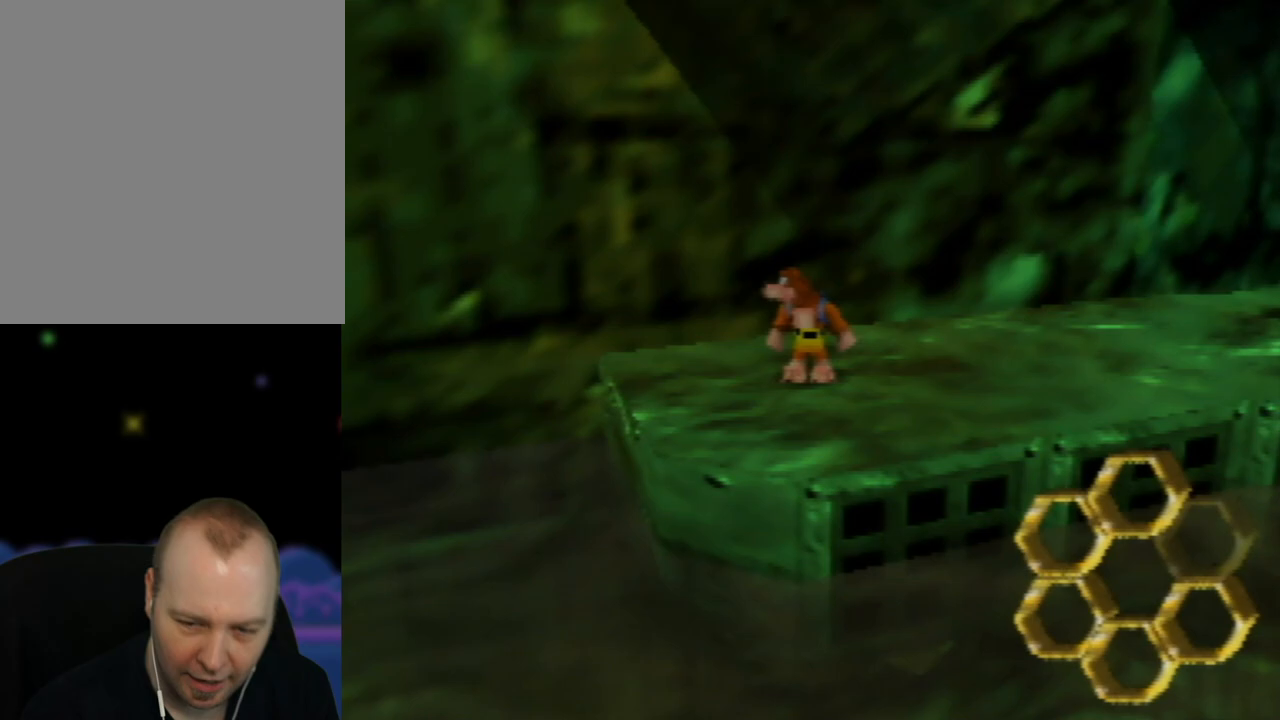
{"buttons": [], "left_stick": "center", "events": []}
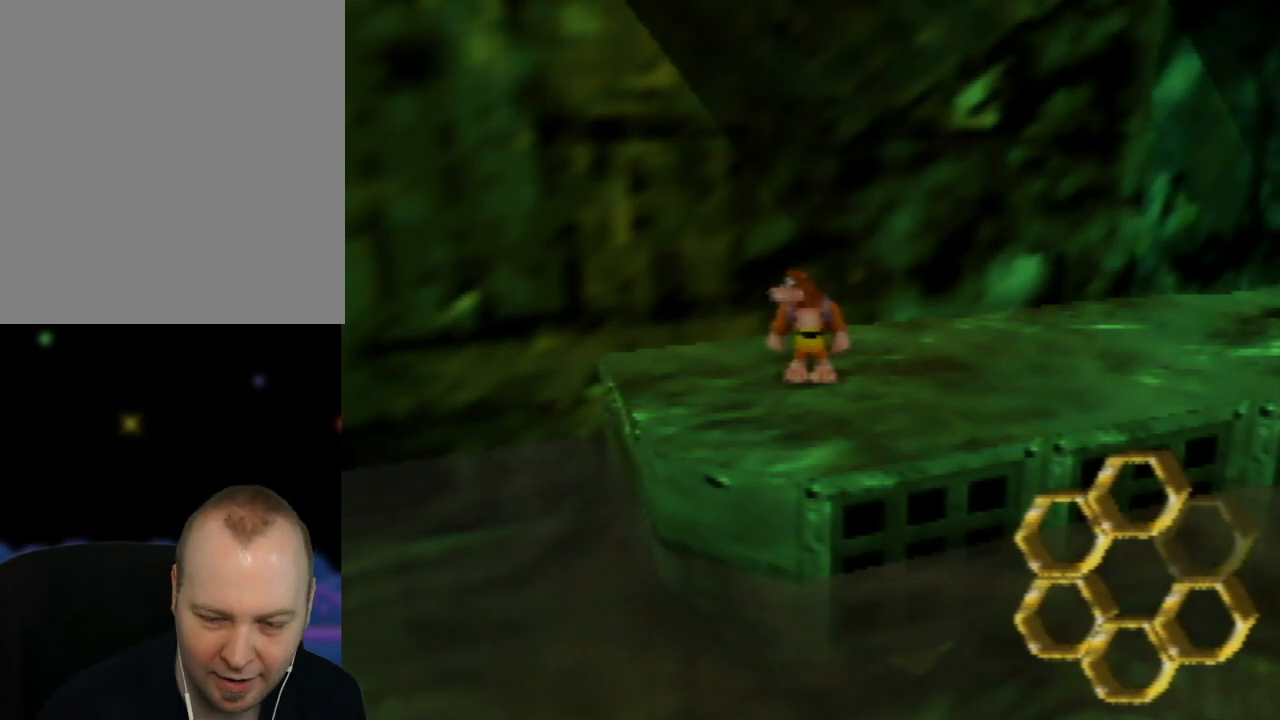
{"buttons": [], "left_stick": "center", "events": []}
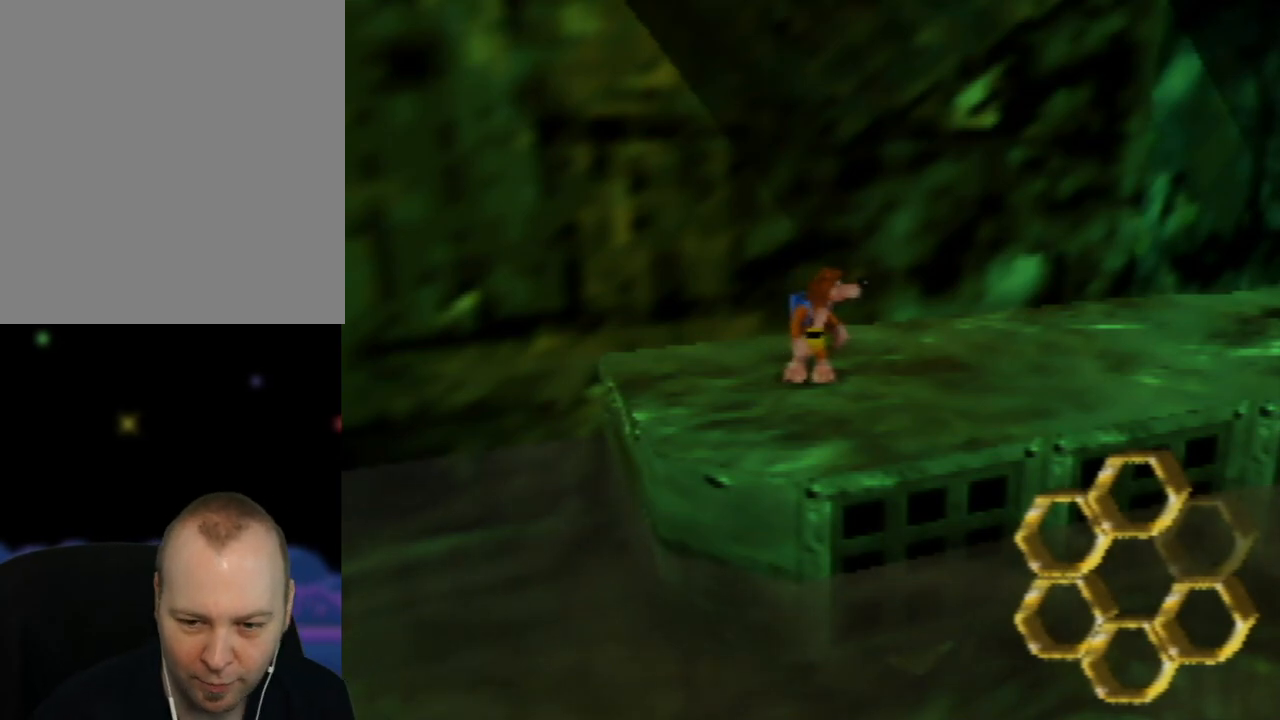
{"buttons": ["C_RIGHT"], "left_stick": "center", "events": [[67, "C_RIGHT", "down"], [217, "C_RIGHT", "up"], [283, "C_RIGHT", "down"], [433, "C_RIGHT", "up"], [483, "C_RIGHT", "down"]]}
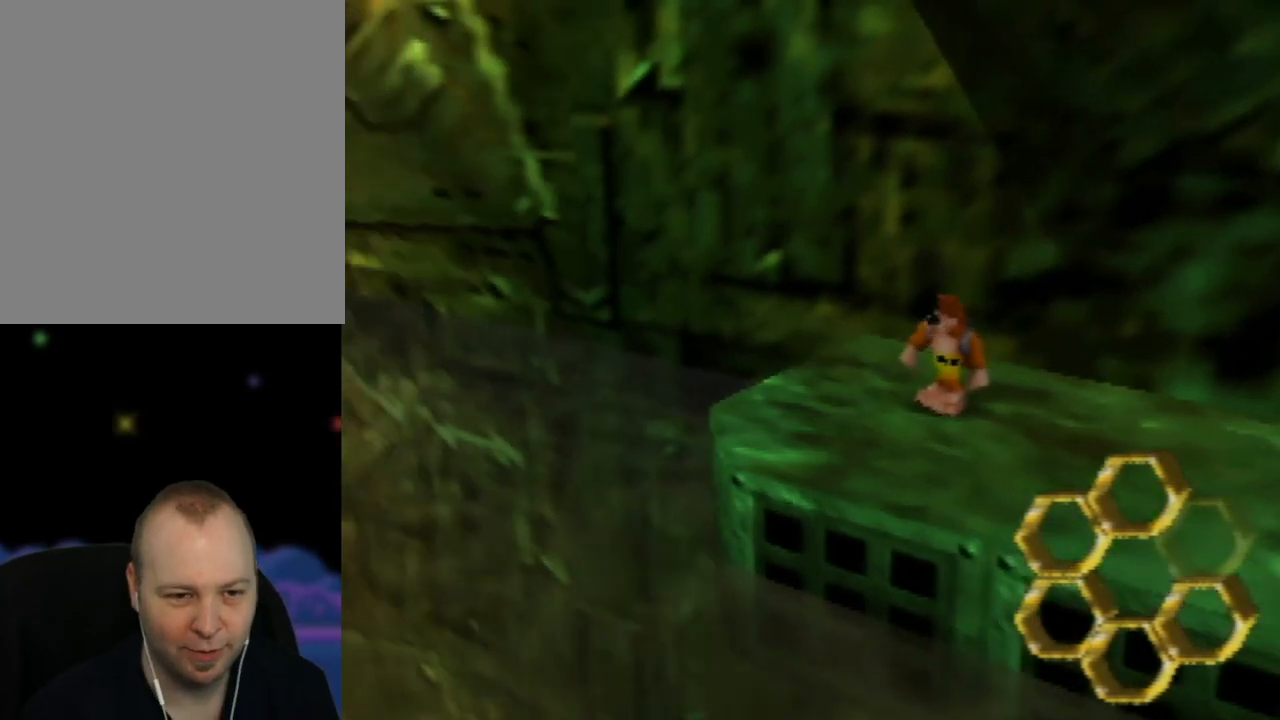
{"buttons": [], "left_stick": "center", "events": [[100, "C_RIGHT", "up"], [183, "C_RIGHT", "down"], [283, "C_RIGHT", "up"]]}
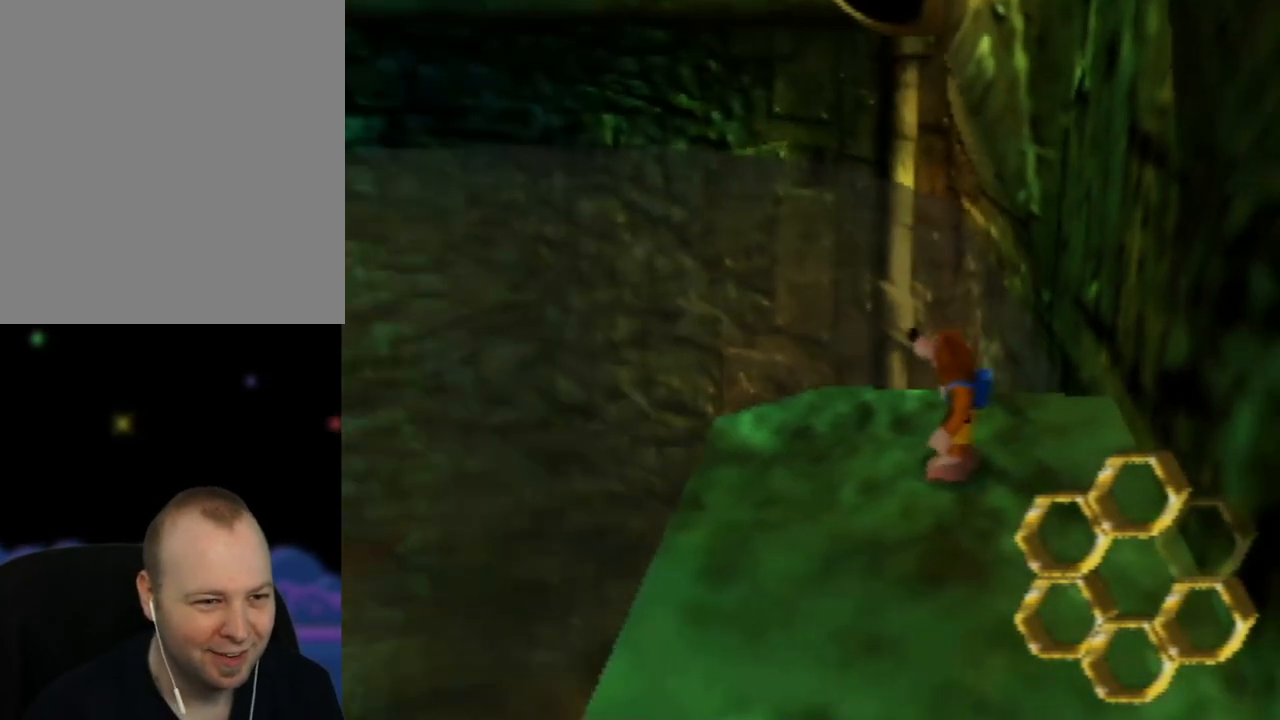
{"buttons": ["C_LEFT"], "left_stick": "center", "events": [[283, "C_LEFT", "down"], [367, "C_LEFT", "up"], [500, "C_LEFT", "down"]]}
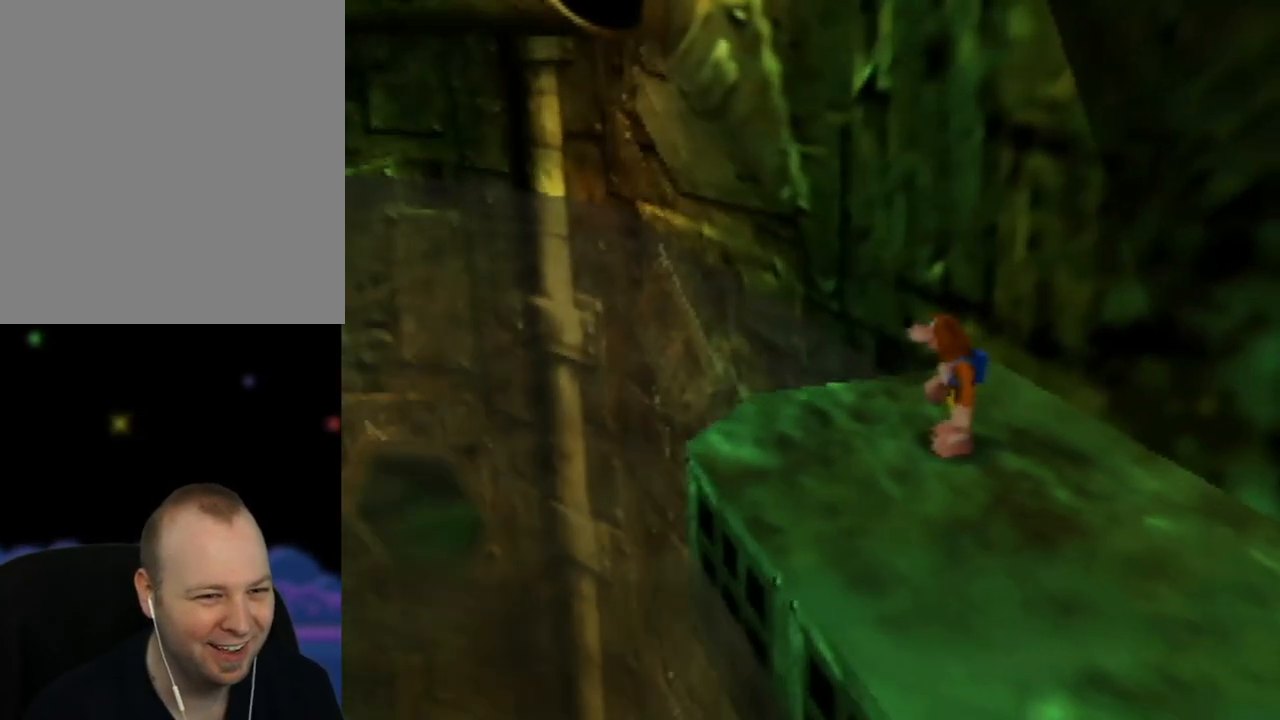
{"buttons": [], "left_stick": "center", "events": [[83, "C_LEFT", "up"], [183, "C_LEFT", "down"], [283, "C_LEFT", "up"], [400, "C_LEFT", "down"], [500, "C_LEFT", "up"]]}
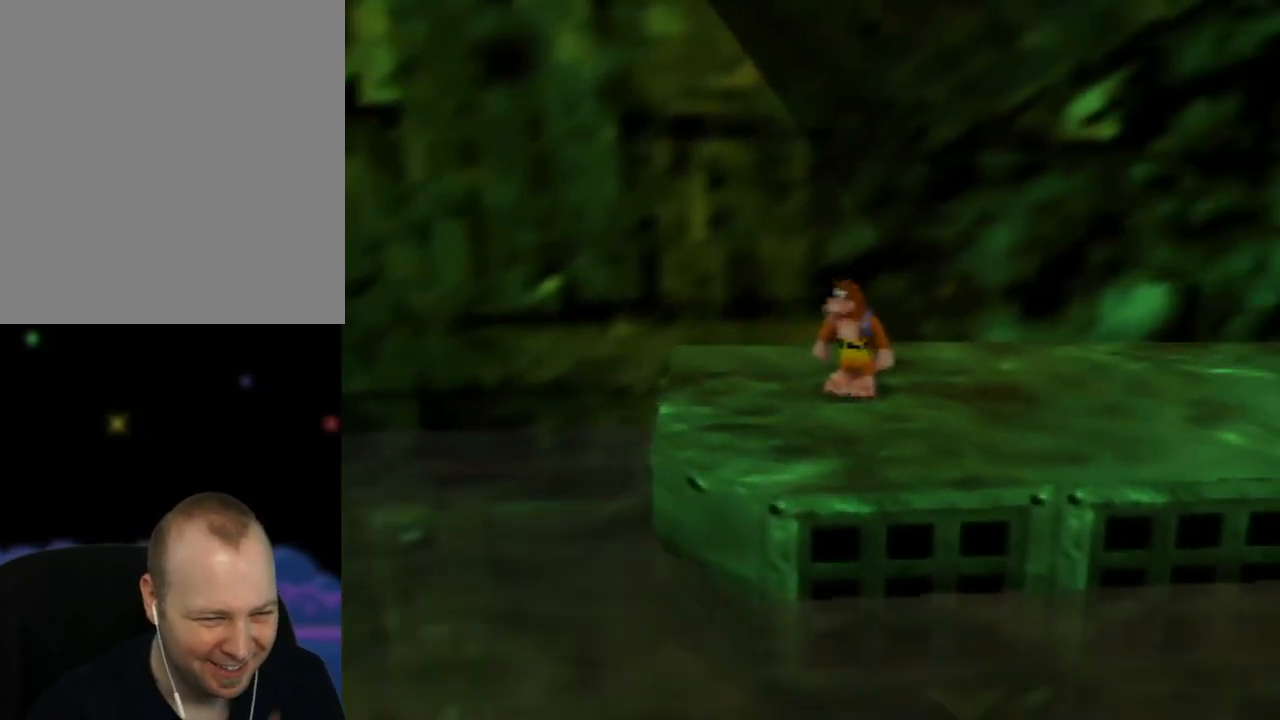
{"buttons": ["C_LEFT"], "left_stick": "center", "events": [[100, "C_LEFT", "down"], [217, "C_LEFT", "up"], [500, "C_LEFT", "down"]]}
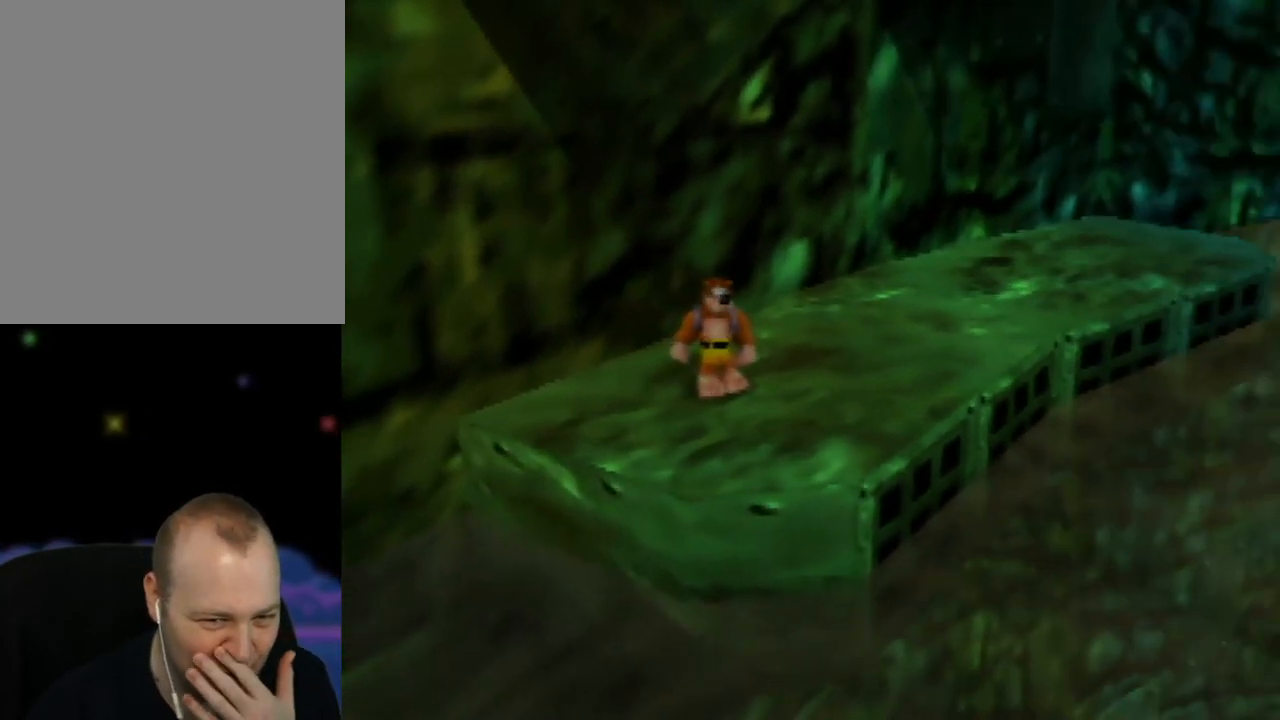
{"buttons": ["C_LEFT"], "left_stick": "center", "events": [[167, "C_LEFT", "up"], [233, "C_LEFT", "down"], [350, "C_LEFT", "up"], [433, "C_LEFT", "down"]]}
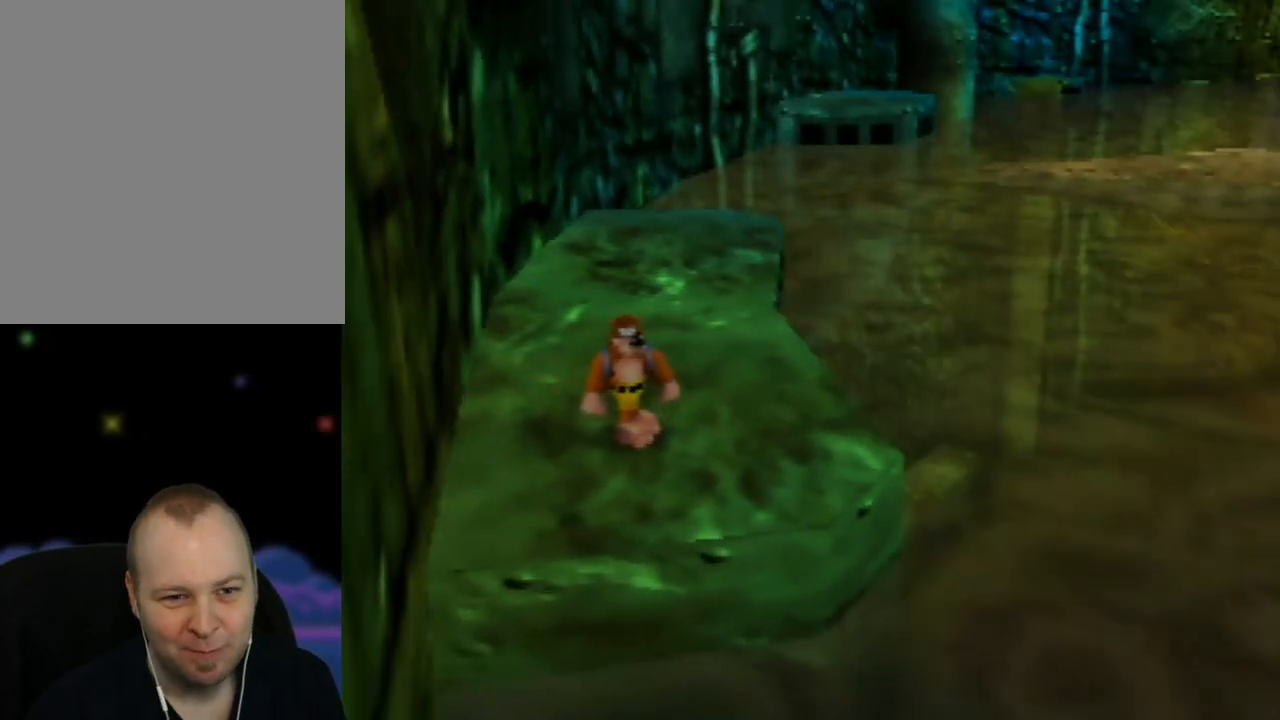
{"buttons": [], "left_stick": "center", "events": [[83, "C_LEFT", "up"], [200, "C_LEFT", "down"], [317, "C_LEFT", "up"]]}
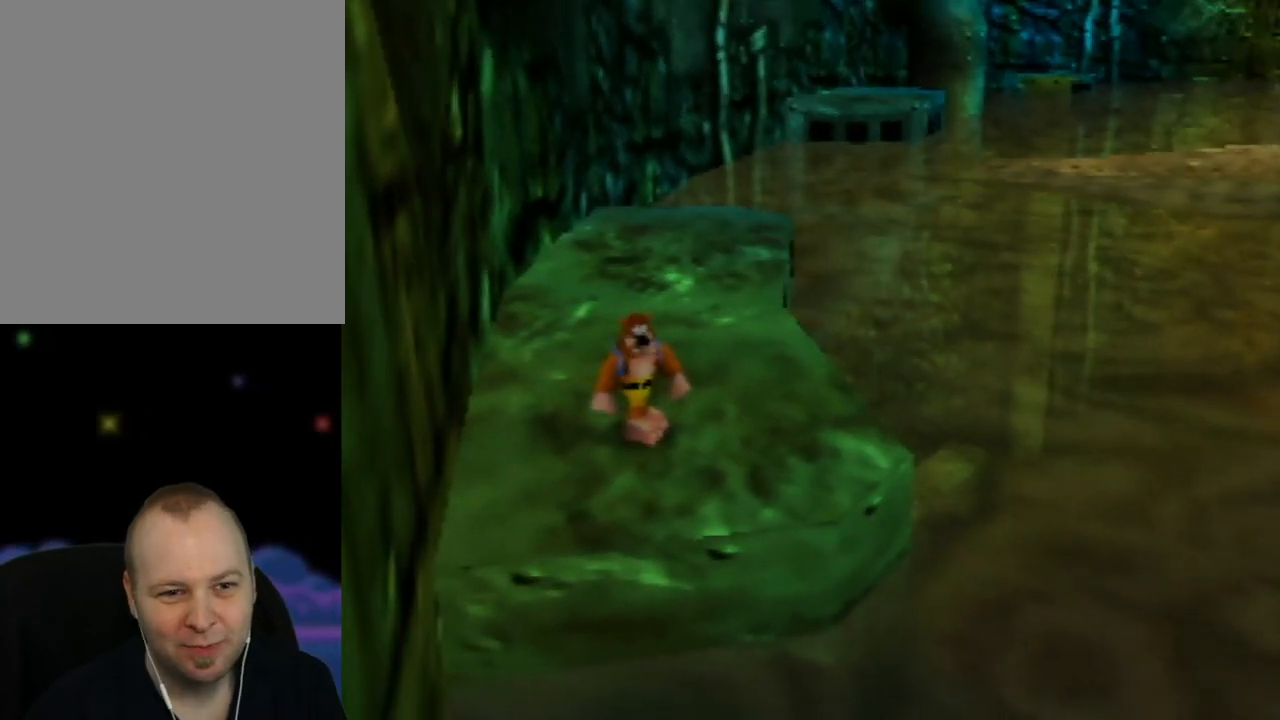
{"buttons": ["A"], "left_stick": "right", "events": [[83, "left_stick", "up-right"], [367, "left_stick", "right"], [483, "A", "down"]]}
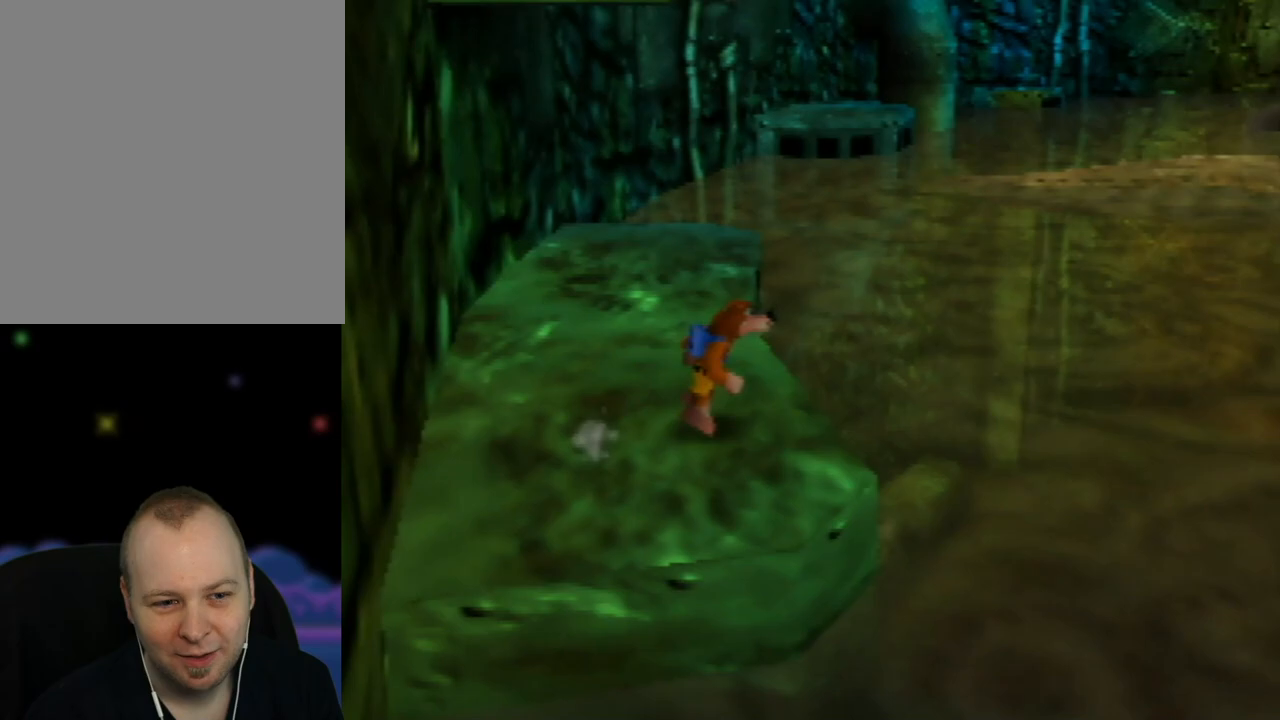
{"buttons": [], "left_stick": "right", "events": [[500, "A", "up"]]}
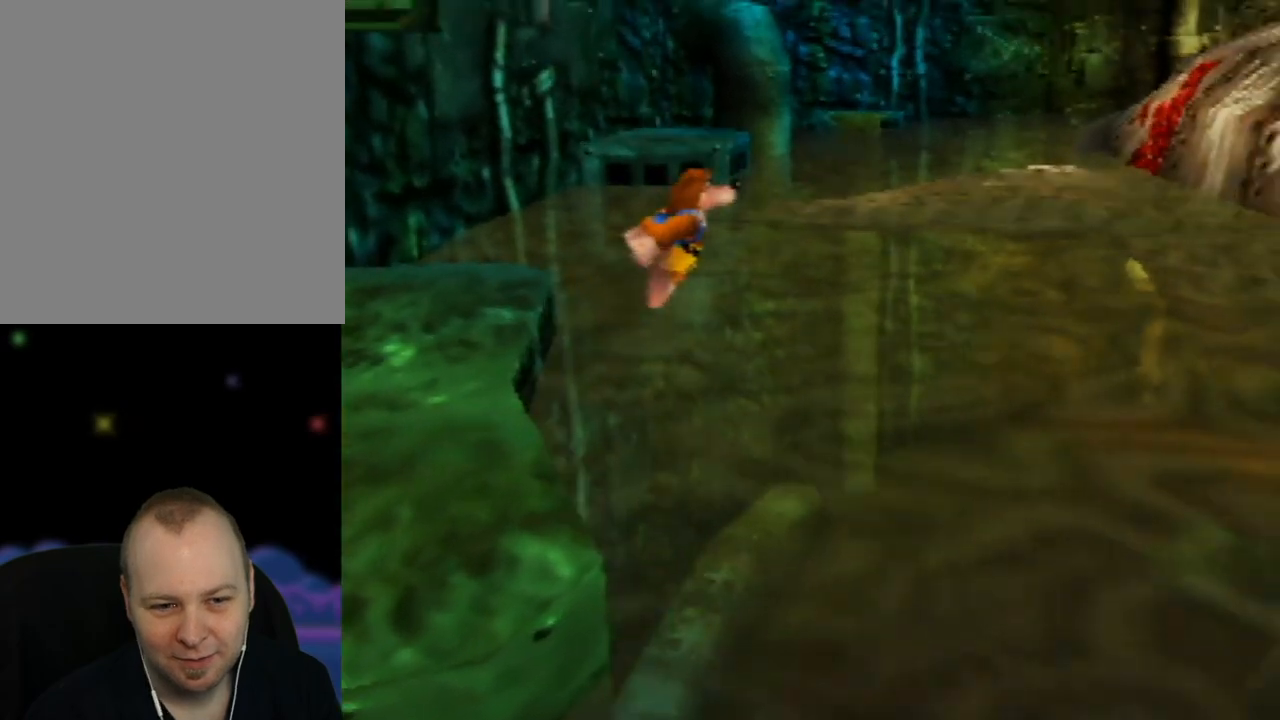
{"buttons": ["C_LEFT"], "left_stick": "right", "events": [[150, "A", "down"], [350, "A", "up"], [500, "C_LEFT", "down"]]}
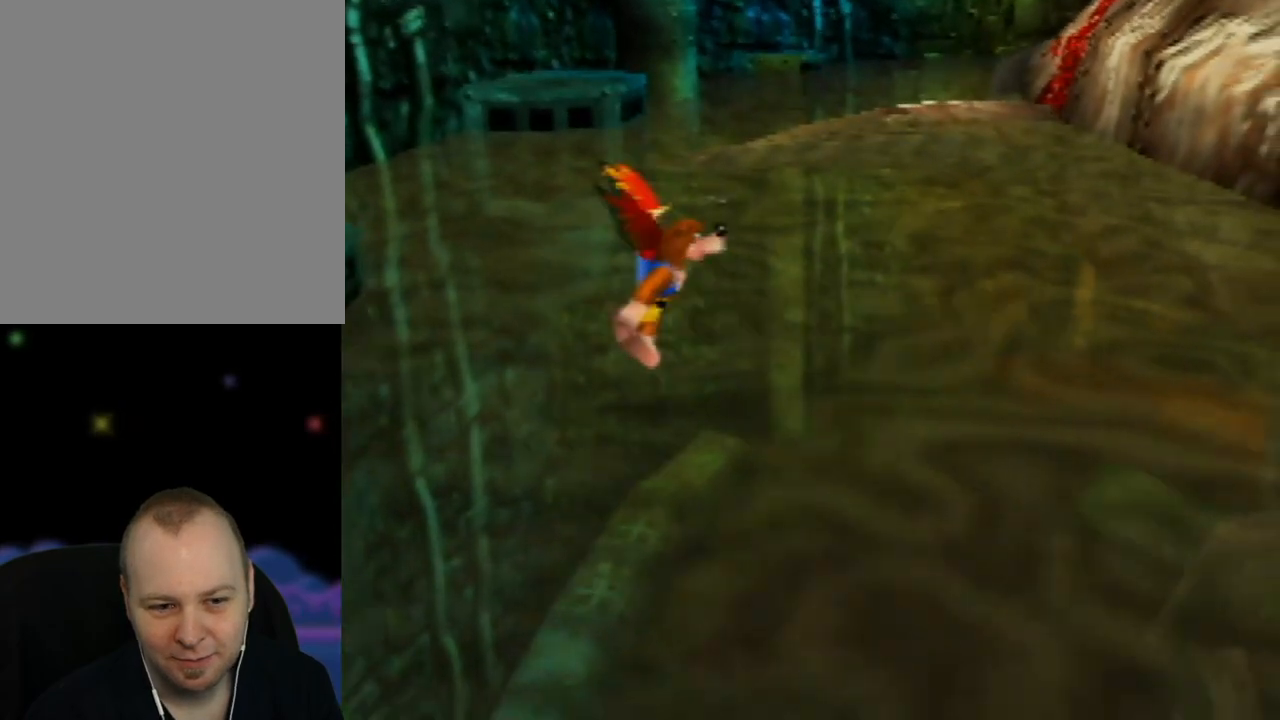
{"buttons": [], "left_stick": "right", "events": [[117, "C_LEFT", "up"], [300, "C_LEFT", "down"], [450, "C_LEFT", "up"]]}